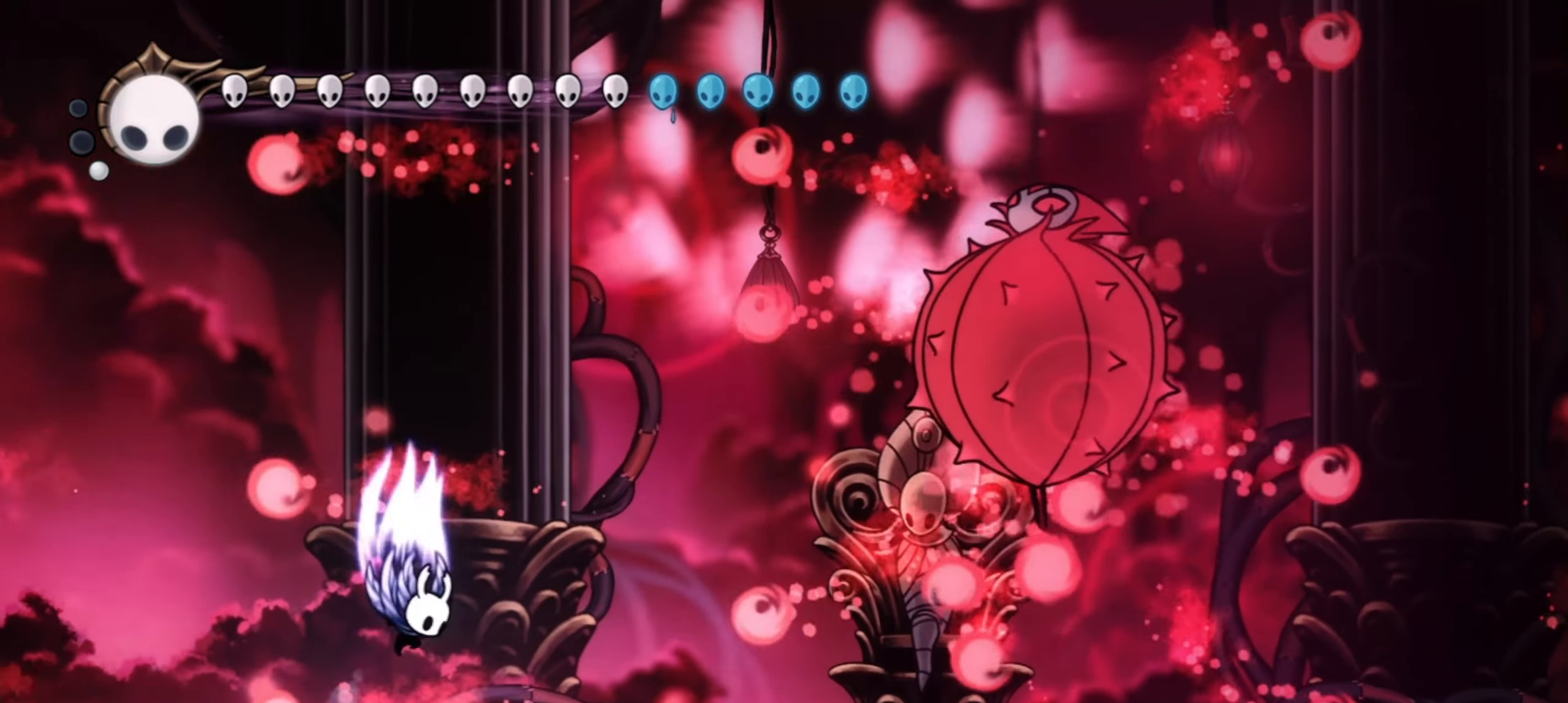
Gameplay with keyboard; each line is a JSON object with the keys held at the frame after it. "events" lists presses ("down") and releases ("up") of "a", "c", "d", "down", "f", "i", "left", "right", "s", "up", "x" and "z" between this image and that frame as [ms after this image, input, new state], when the widget could be followed in between. No other keys are recorded. Mouse input is not recorded.
{"keys": ["right", "z"], "events": [[17, "z", "down"], [117, "right", "up"], [300, "right", "down"]]}
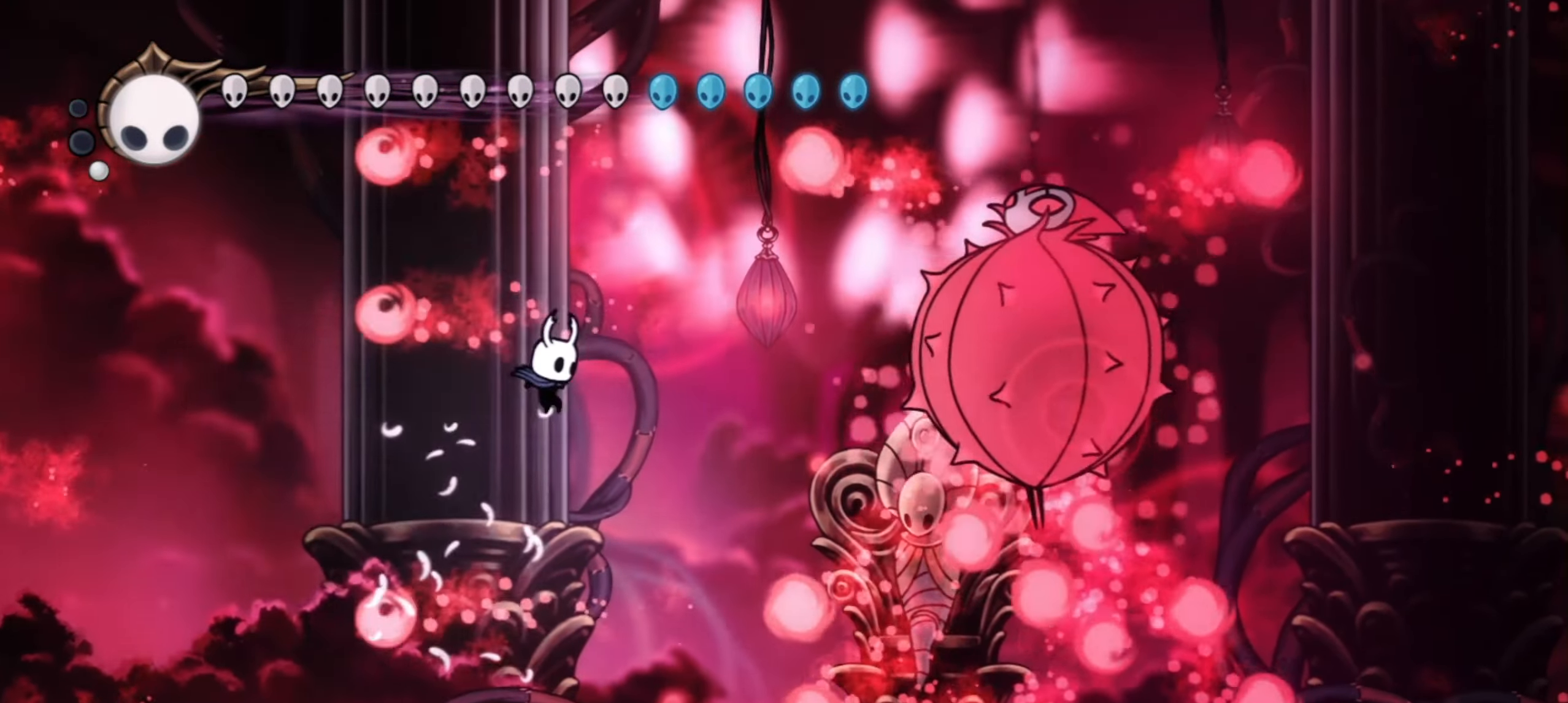
{"keys": ["x"], "events": [[267, "x", "down"], [383, "right", "up"], [467, "z", "up"]]}
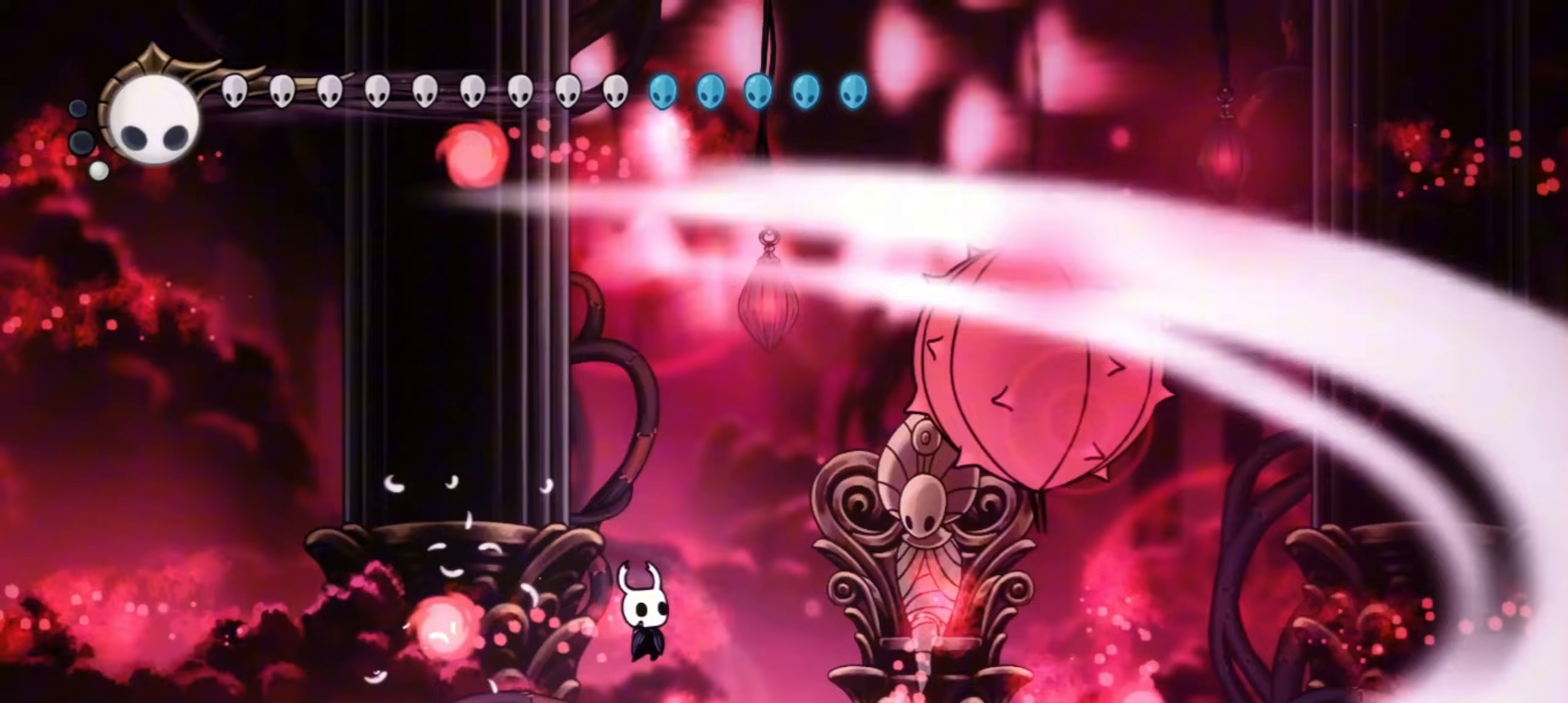
{"keys": ["right", "x", "z"], "events": [[200, "right", "down"], [200, "z", "down"]]}
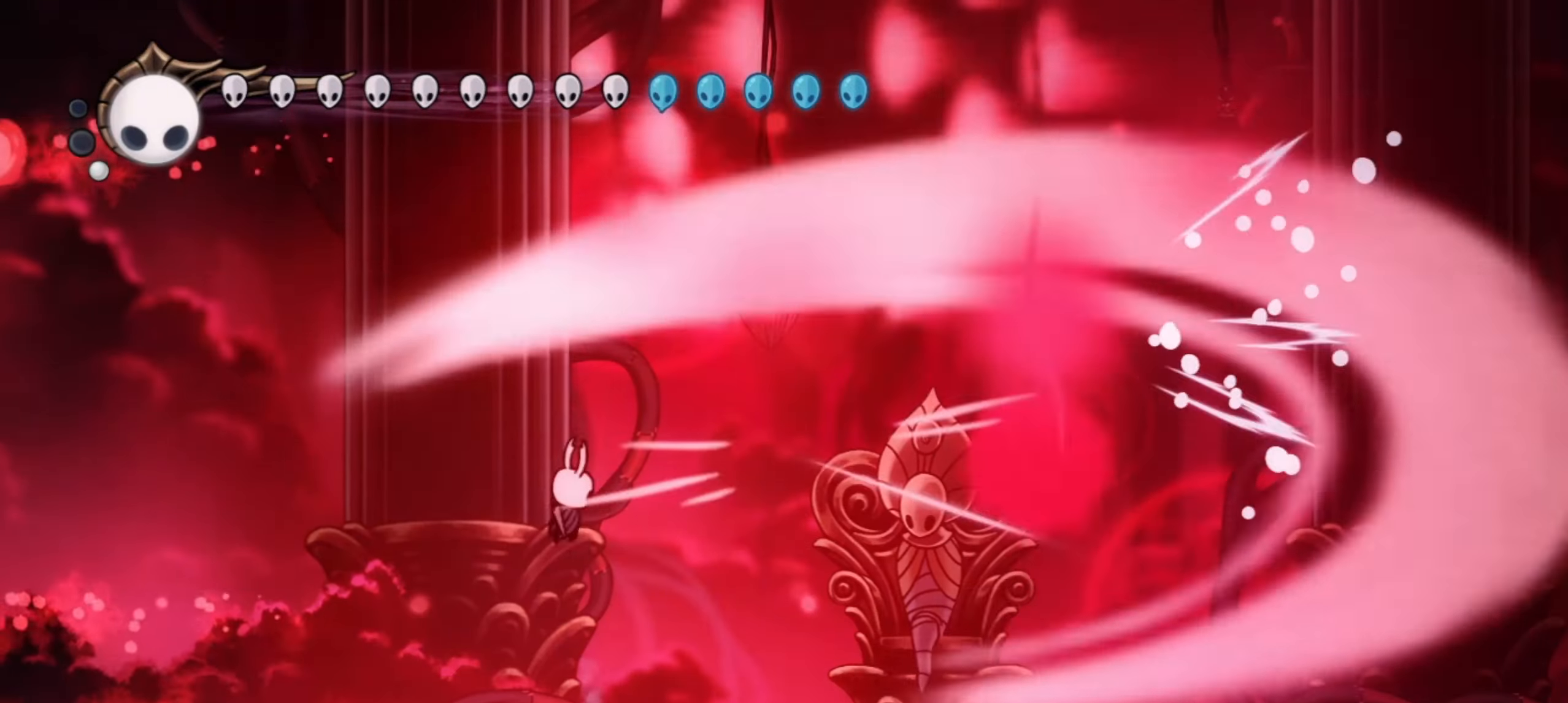
{"keys": ["right", "x"], "events": [[267, "z", "up"], [350, "c", "down"], [500, "c", "up"]]}
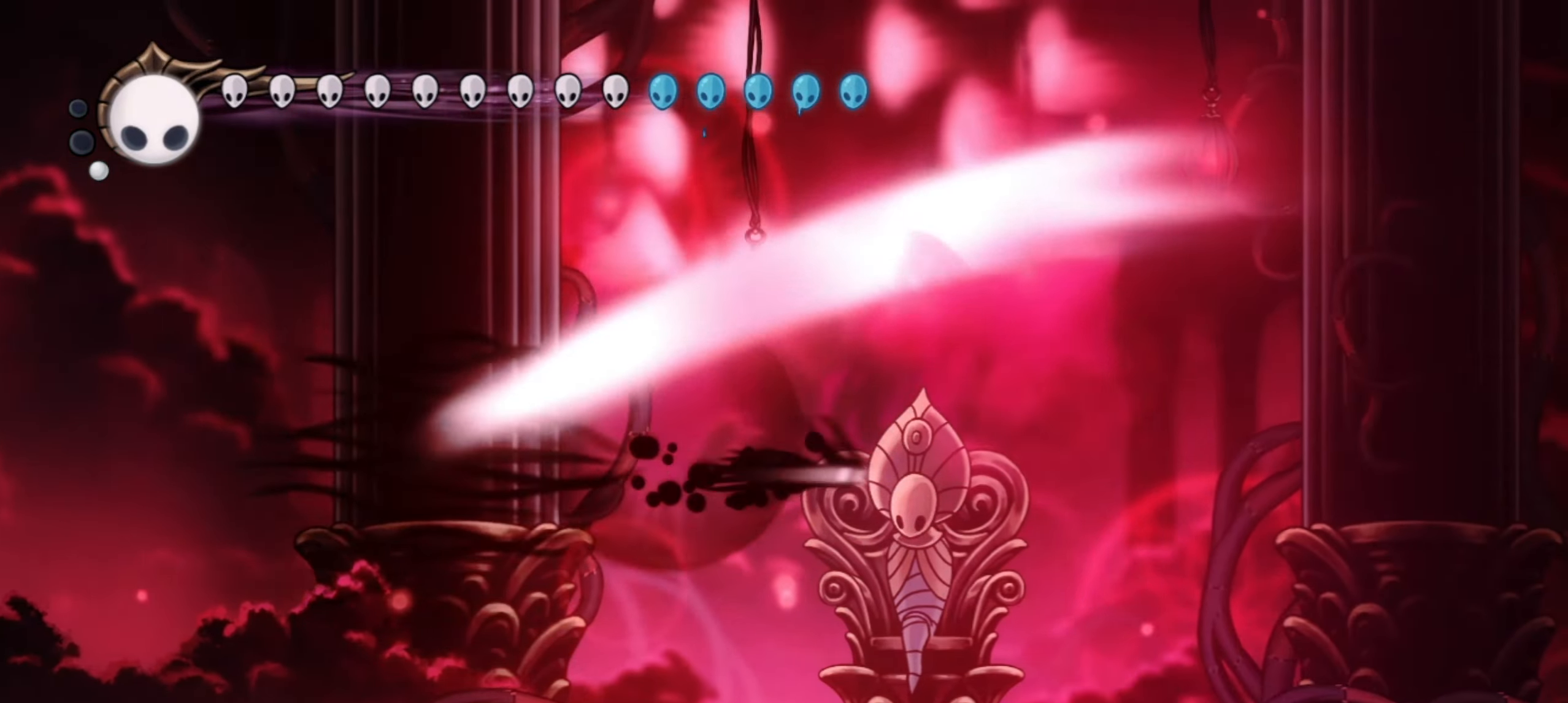
{"keys": ["left", "x"], "events": [[267, "left", "down"], [267, "right", "up"], [317, "right", "down"], [367, "left", "up"], [417, "left", "down"], [417, "right", "up"]]}
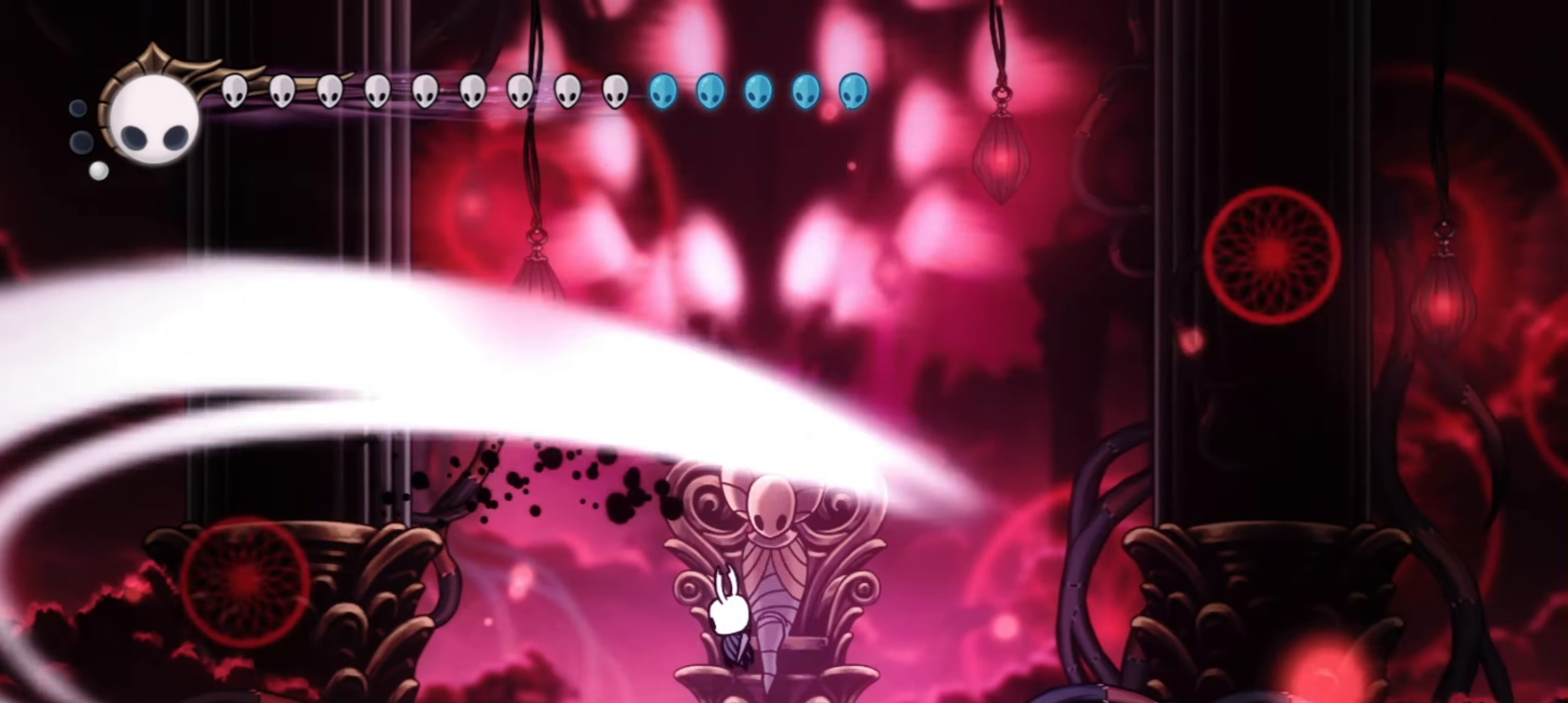
{"keys": ["f", "left", "up"], "events": [[17, "left", "up"], [17, "right", "down"], [67, "right", "up"], [67, "up", "down"], [150, "left", "down"], [483, "f", "down"], [483, "x", "up"]]}
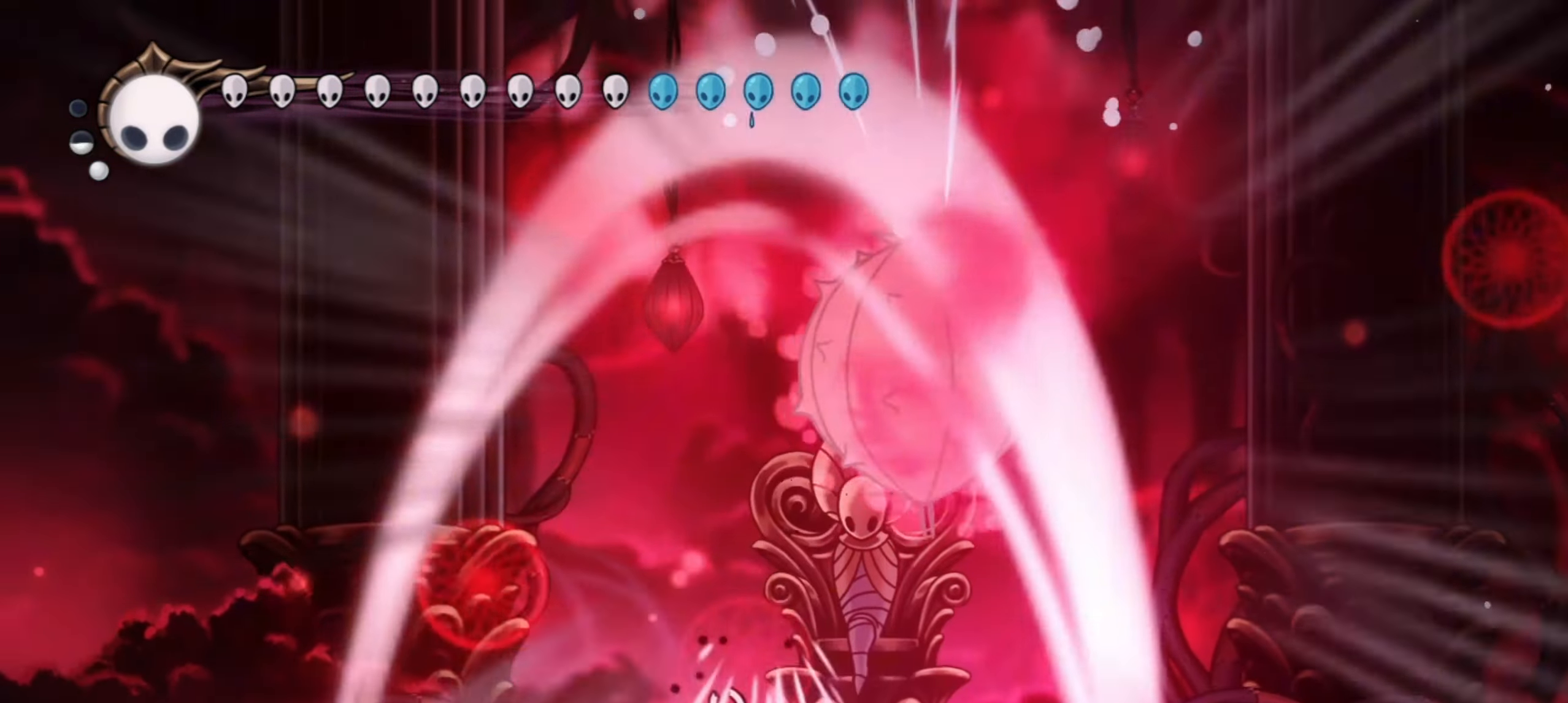
{"keys": ["up"], "events": [[50, "f", "up"], [117, "f", "down"], [167, "f", "up"], [167, "left", "up"], [233, "f", "down"], [317, "f", "up"], [400, "f", "down"], [500, "f", "up"]]}
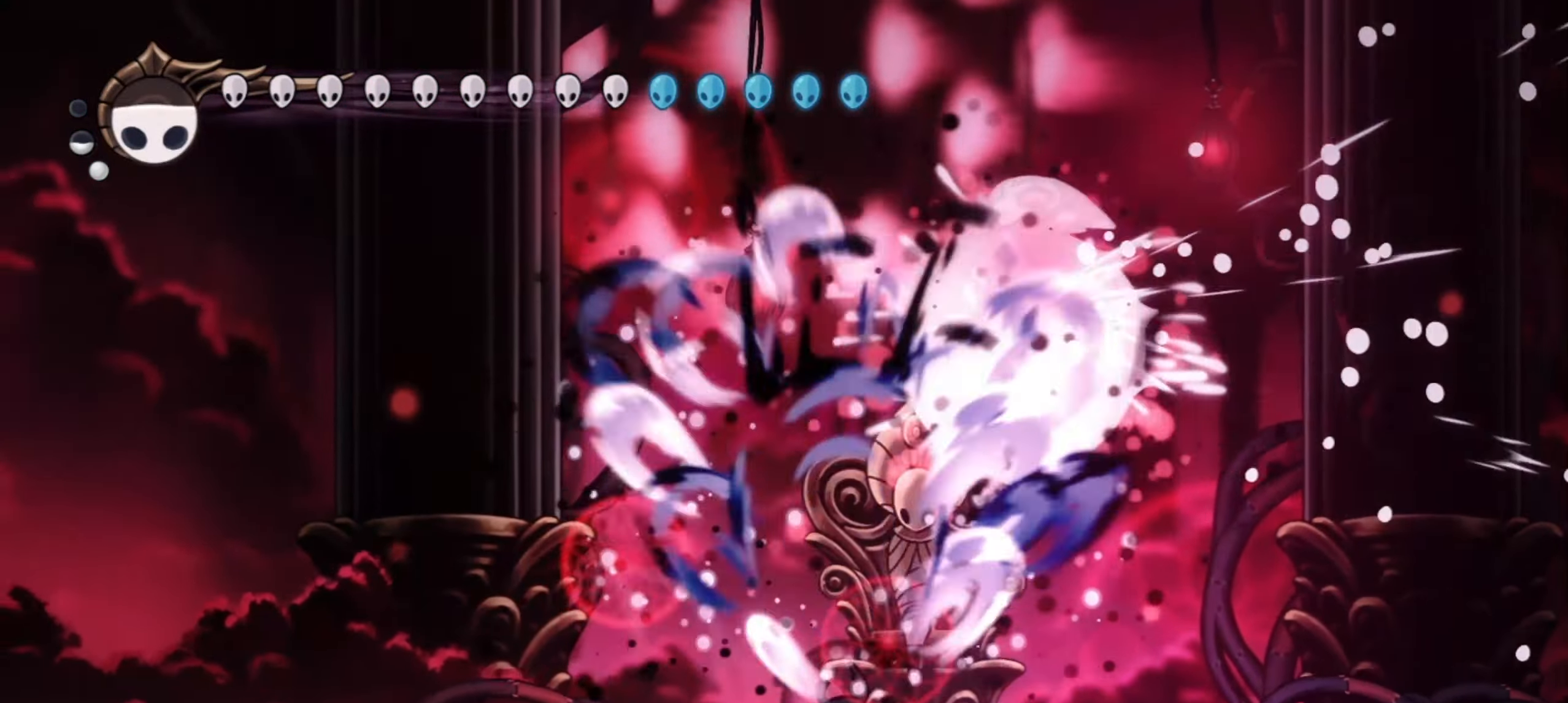
{"keys": ["left"], "events": [[33, "f", "down"], [133, "f", "up"], [183, "f", "down"], [283, "f", "up"], [333, "left", "down"], [467, "up", "up"]]}
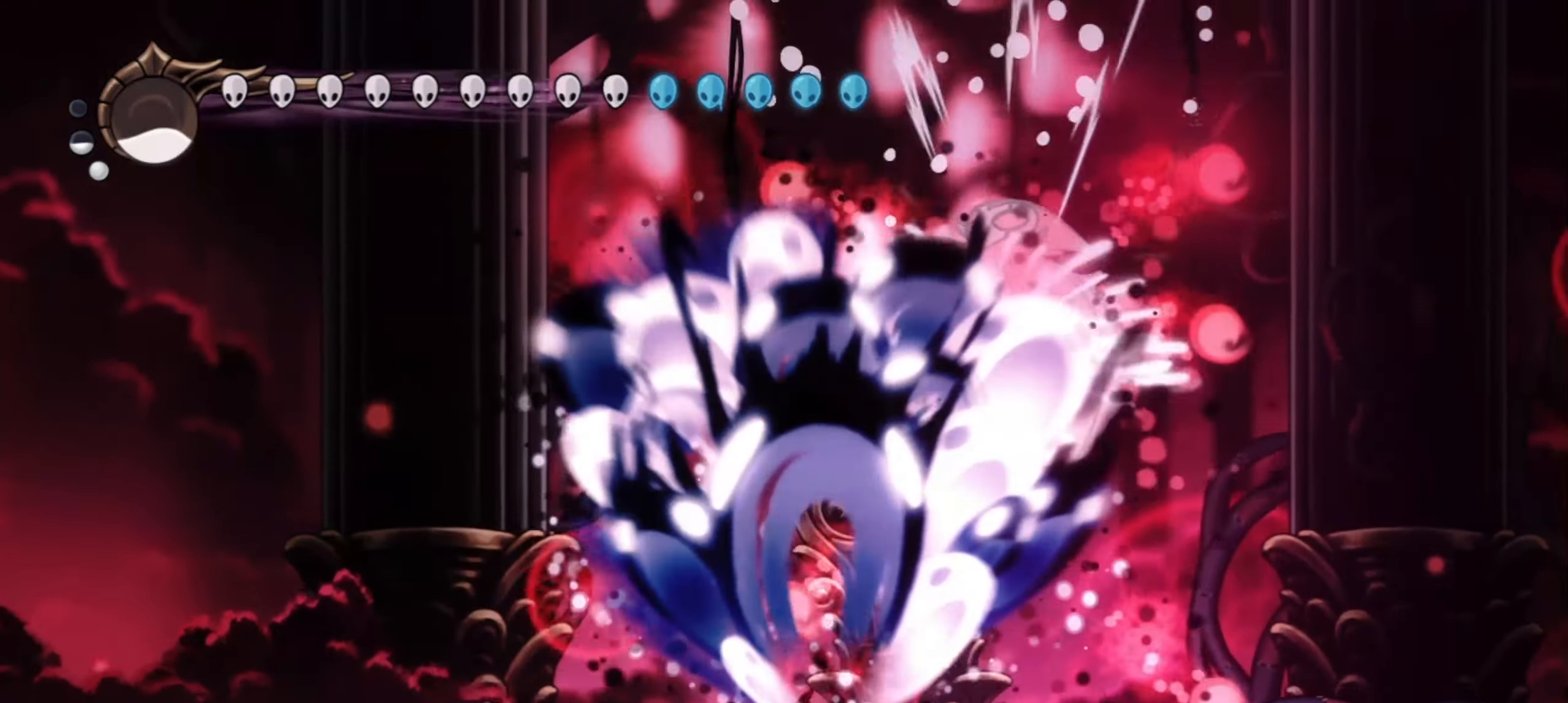
{"keys": ["left"], "events": [[17, "c", "down"], [100, "c", "up"], [150, "c", "down"], [250, "c", "up"], [283, "c", "down"], [383, "c", "up"]]}
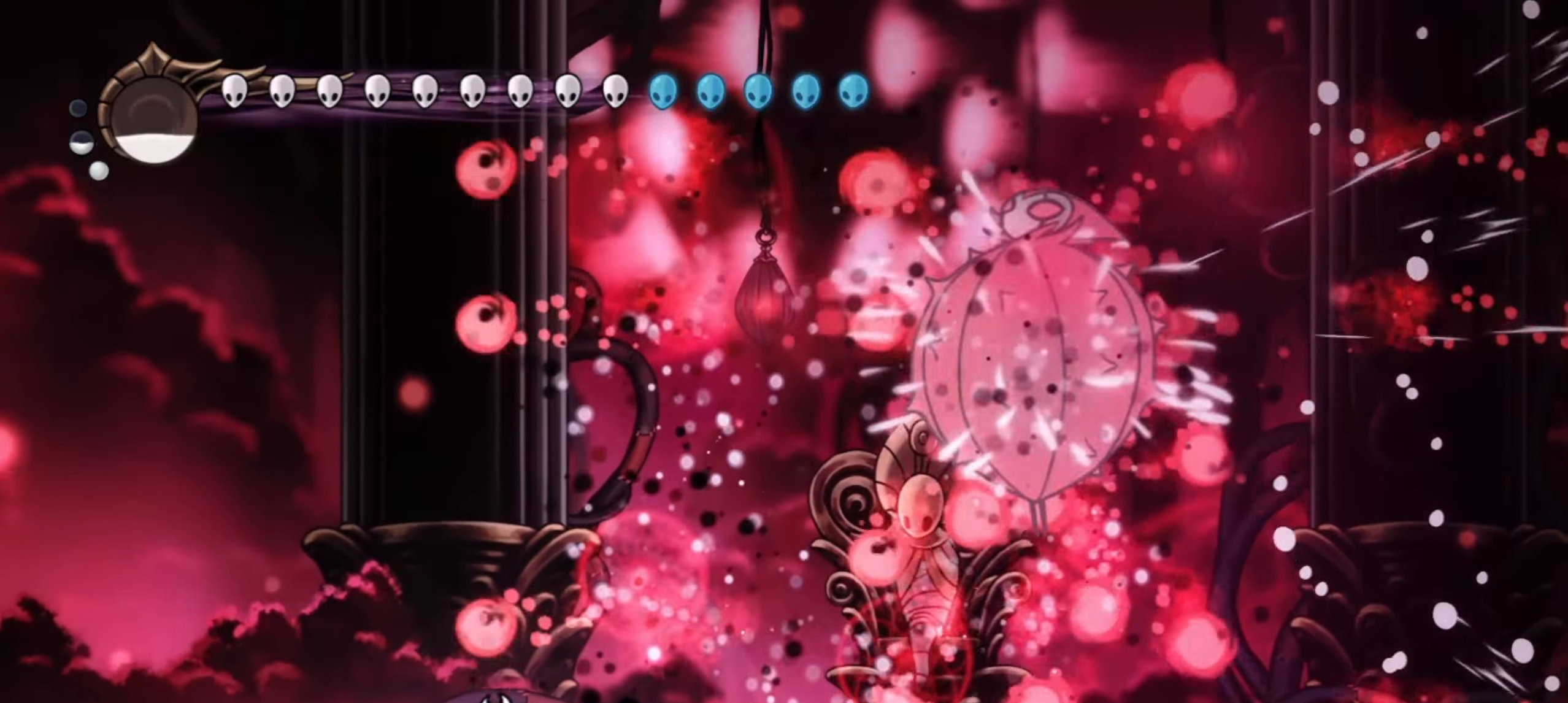
{"keys": ["left", "z"], "events": [[117, "left", "up"], [117, "right", "down"], [217, "right", "up"], [267, "left", "down"], [350, "z", "down"]]}
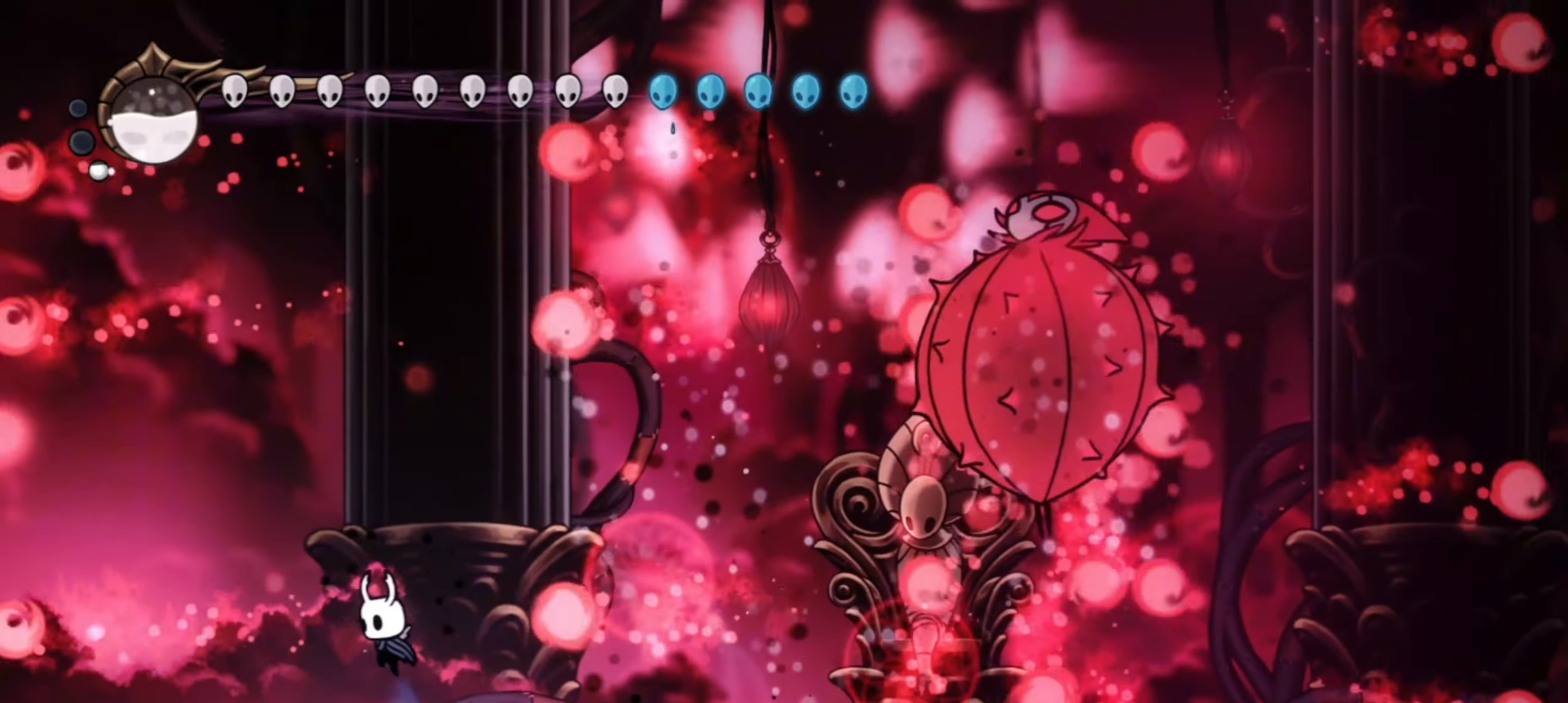
{"keys": ["right"], "events": [[33, "left", "up"], [83, "right", "down"], [233, "z", "up"], [267, "right", "up"], [367, "left", "down"], [417, "z", "down"], [500, "left", "up"], [500, "right", "down"], [500, "z", "up"]]}
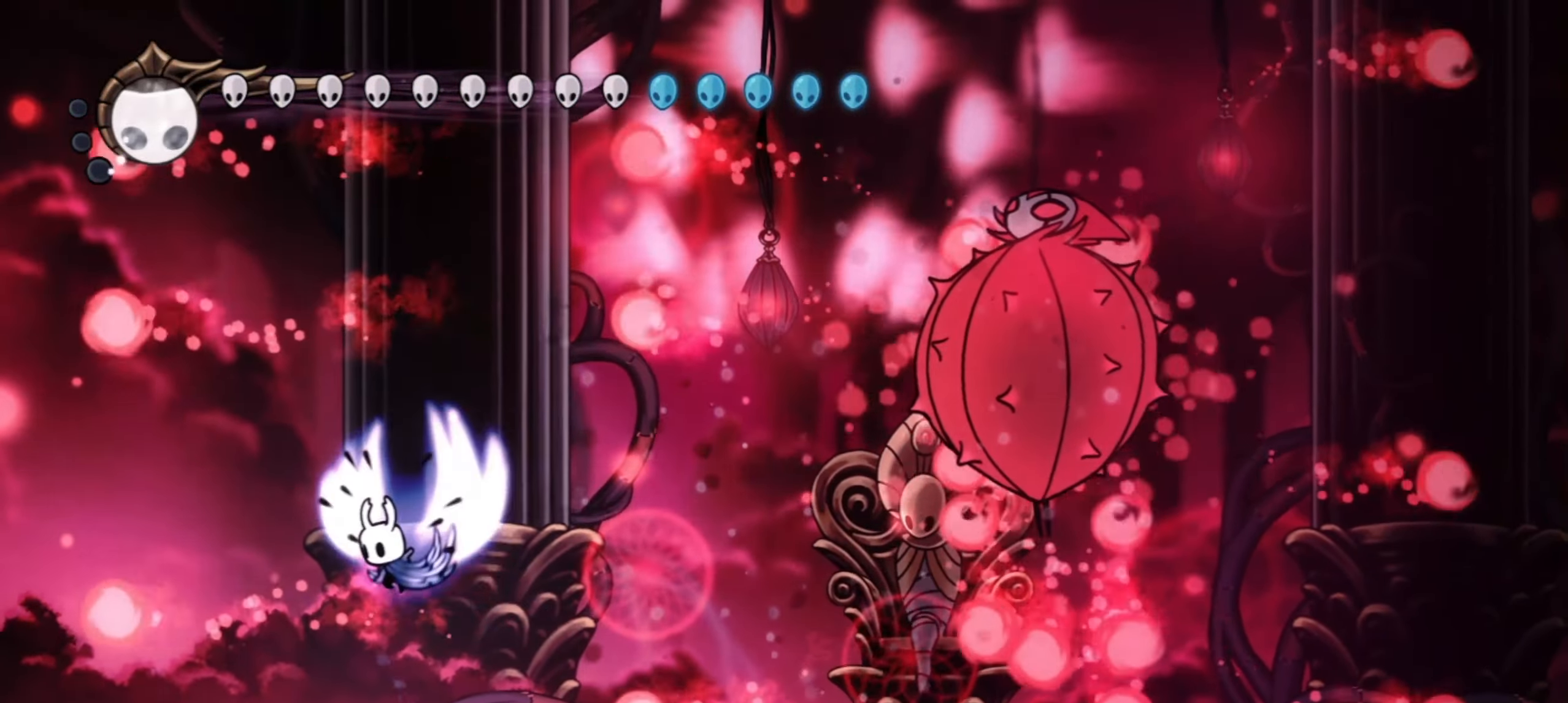
{"keys": [], "events": [[150, "right", "up"]]}
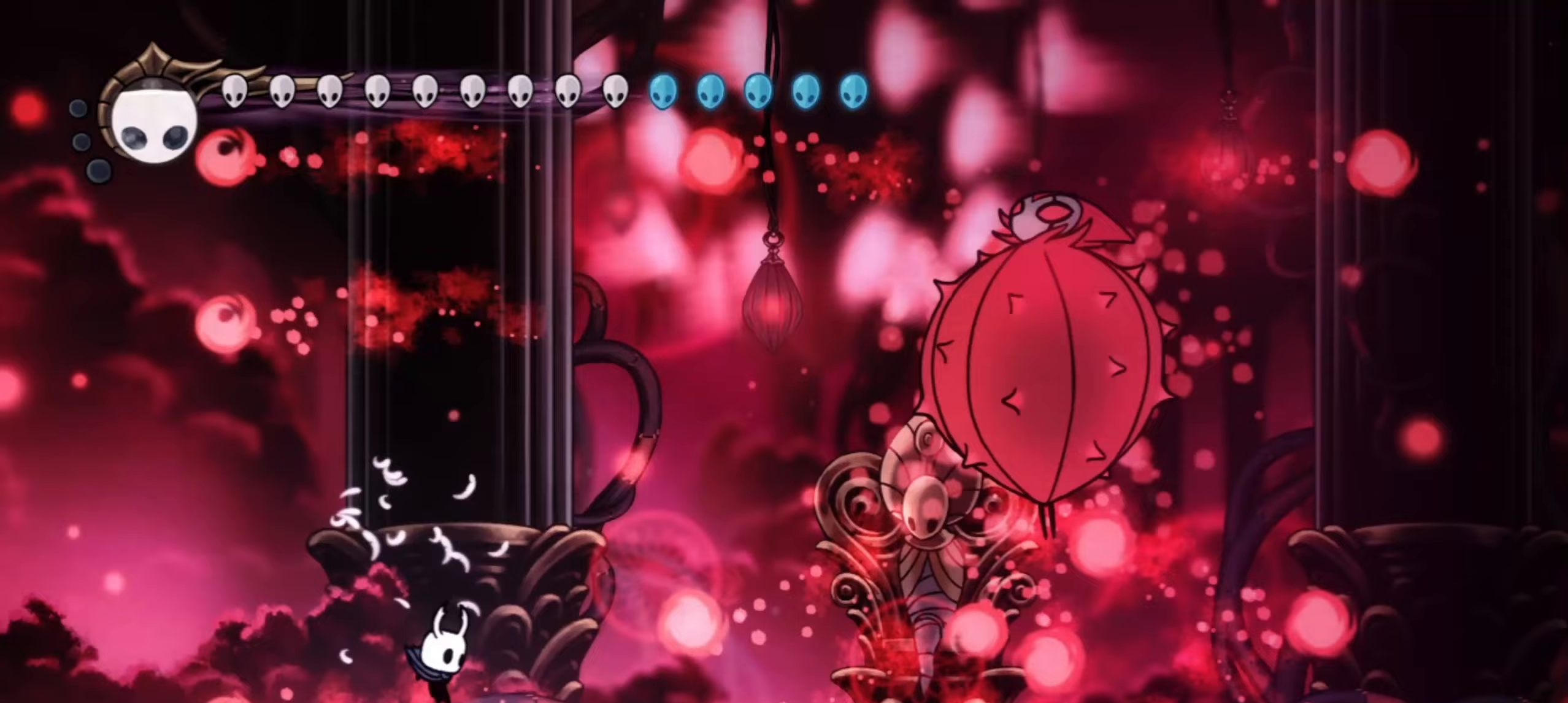
{"keys": ["right", "up", "z"], "events": [[17, "left", "down"], [117, "z", "down"], [400, "left", "up"], [400, "right", "down"], [500, "up", "down"]]}
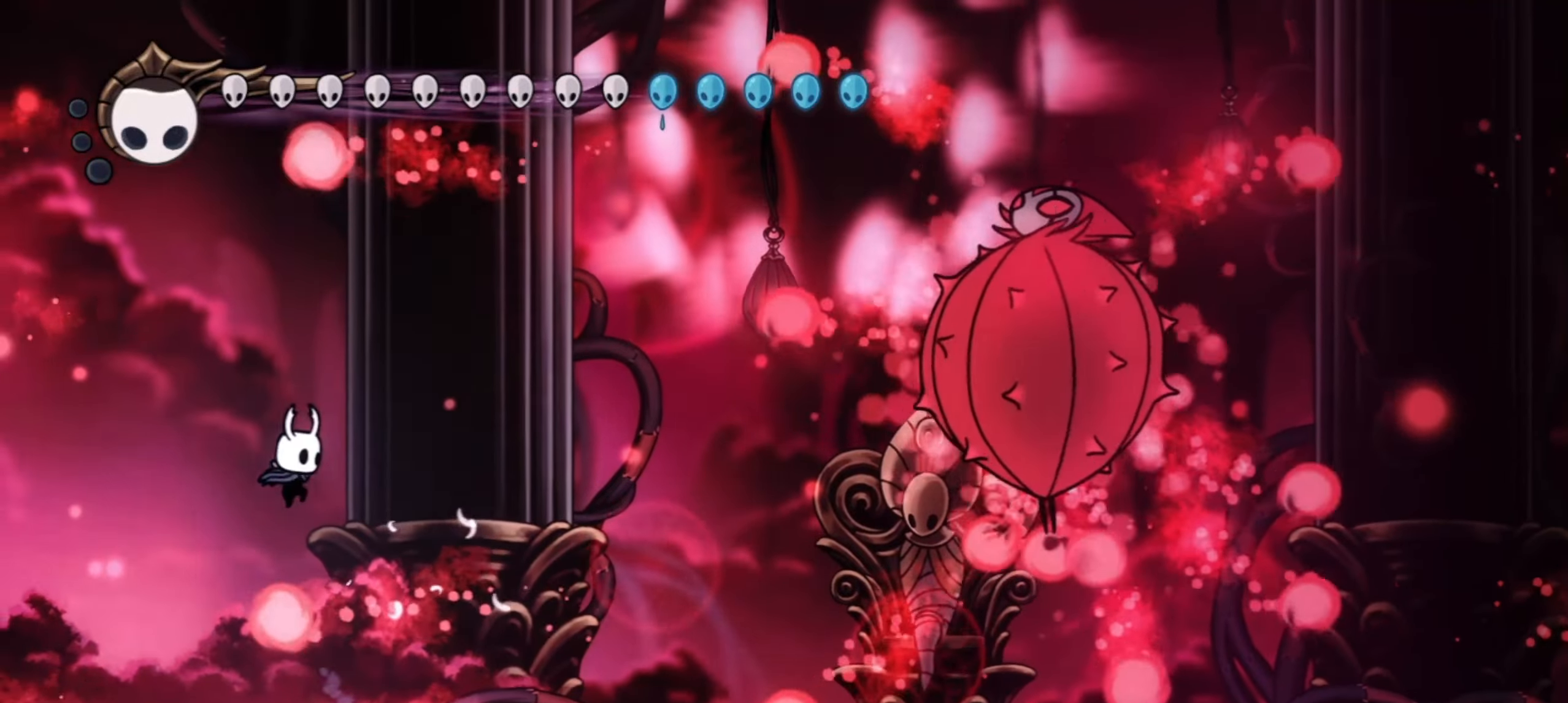
{"keys": ["right", "z"], "events": [[300, "up", "up"]]}
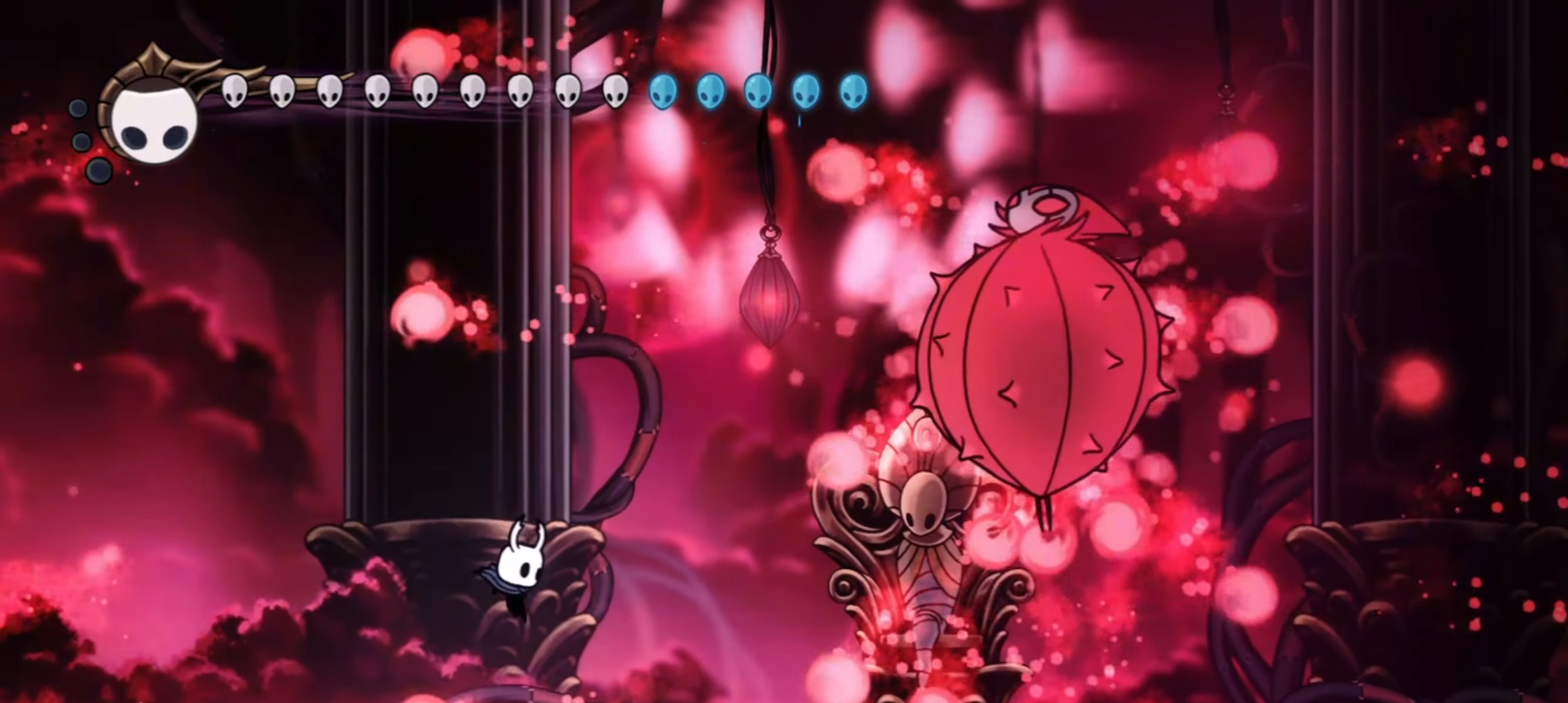
{"keys": ["right"], "events": [[50, "z", "up"], [100, "left", "down"], [100, "right", "up"], [300, "z", "down"], [333, "left", "up"], [333, "right", "down"], [433, "z", "up"]]}
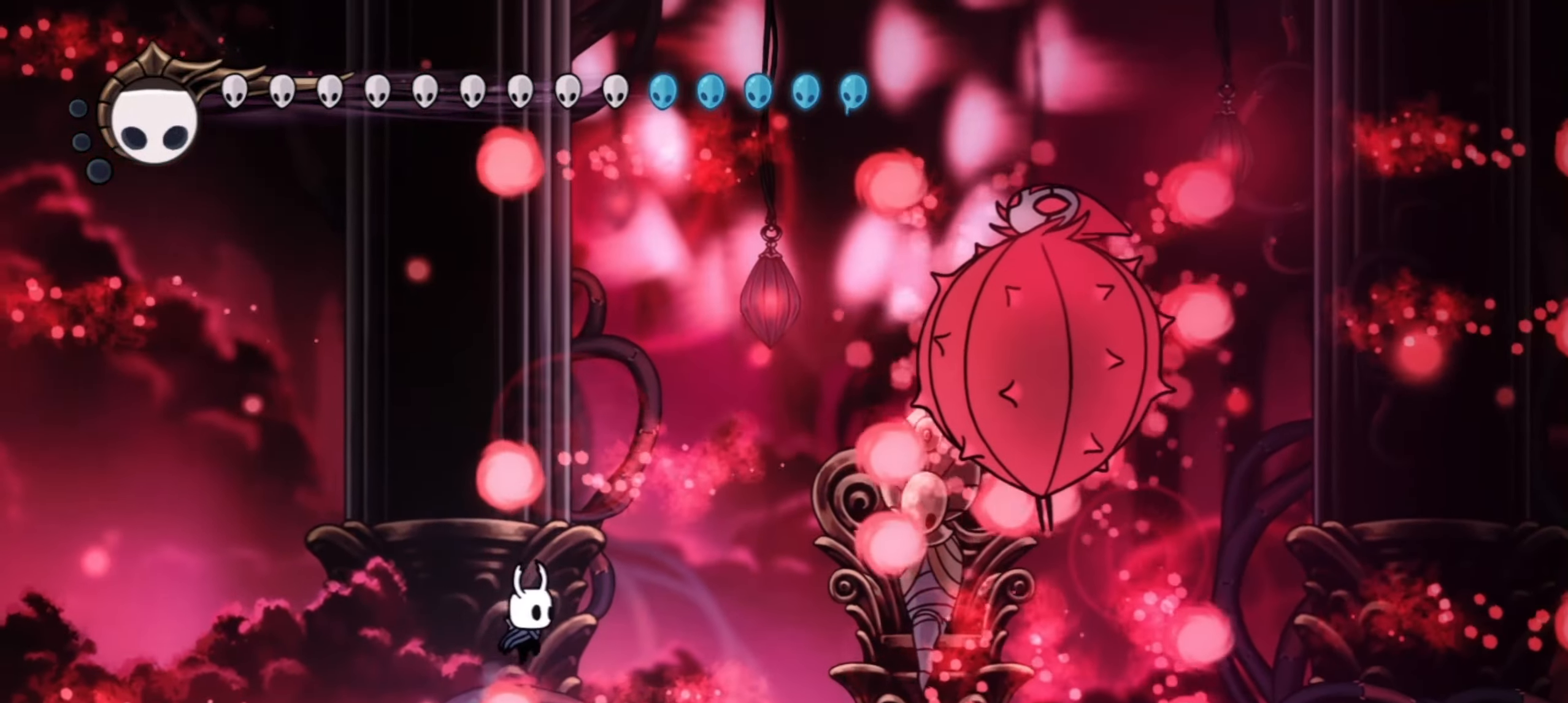
{"keys": ["right"], "events": [[117, "right", "up"], [150, "left", "down"], [400, "left", "up"], [400, "right", "down"]]}
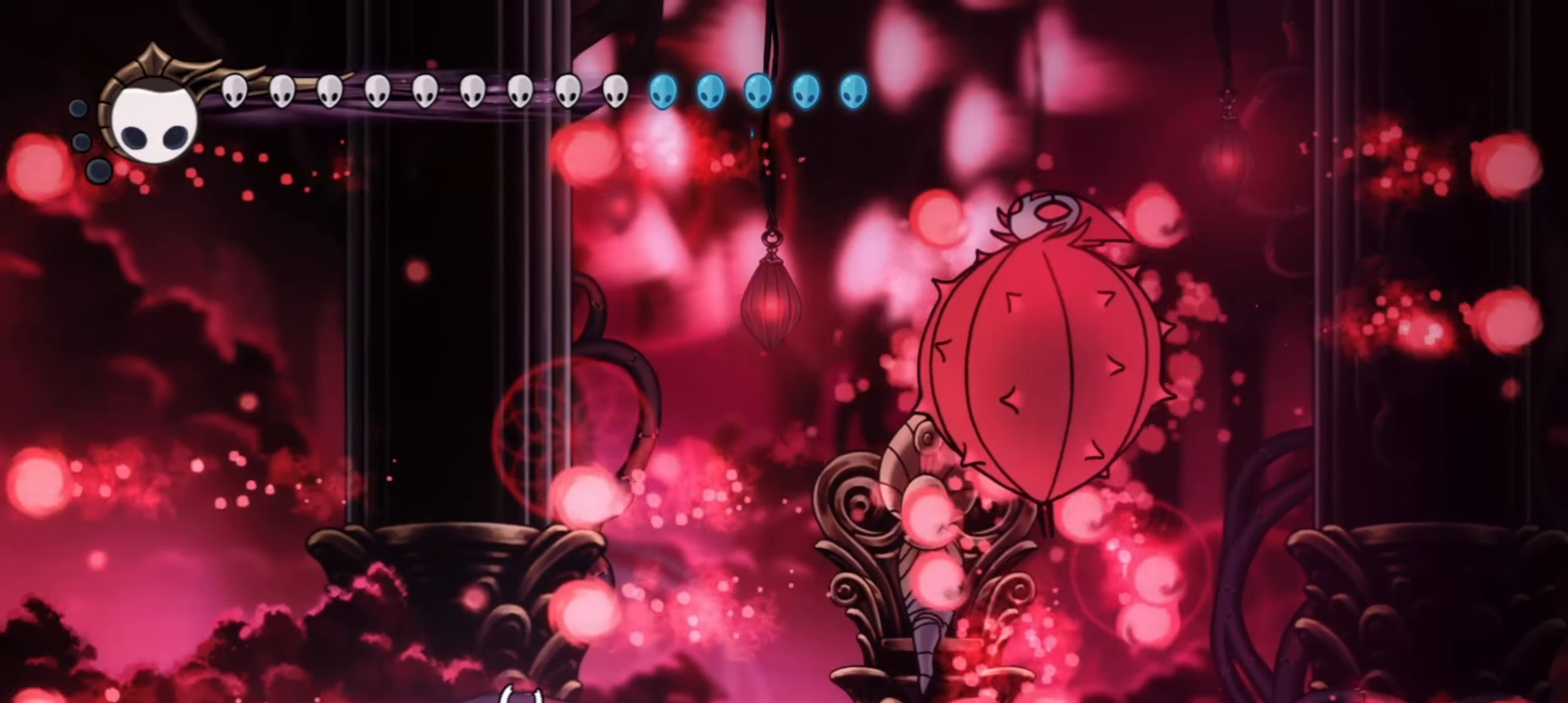
{"keys": ["left", "z"], "events": [[83, "right", "up"], [367, "left", "down"], [367, "z", "down"]]}
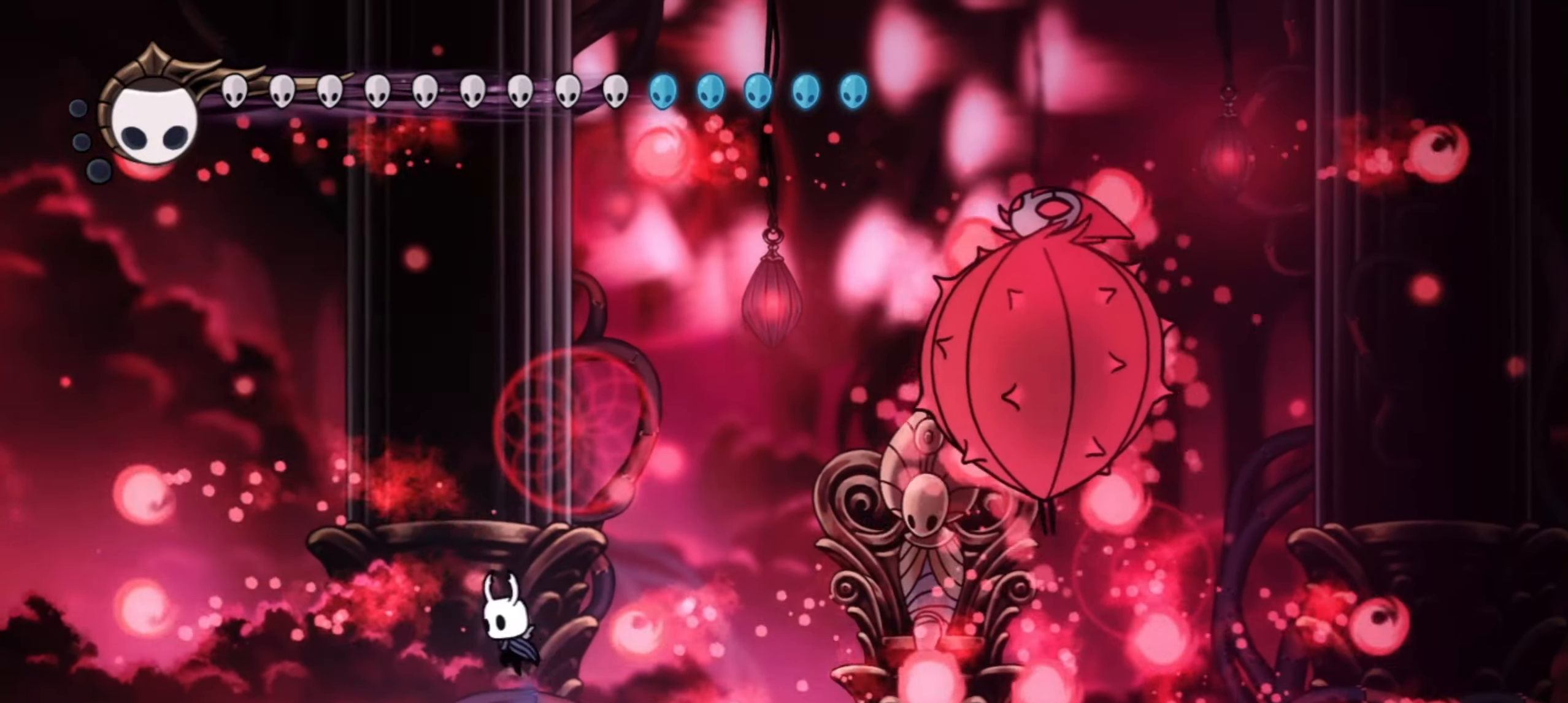
{"keys": ["left"], "events": [[100, "left", "up"], [100, "right", "down"], [300, "z", "up"], [333, "right", "up"], [433, "left", "down"]]}
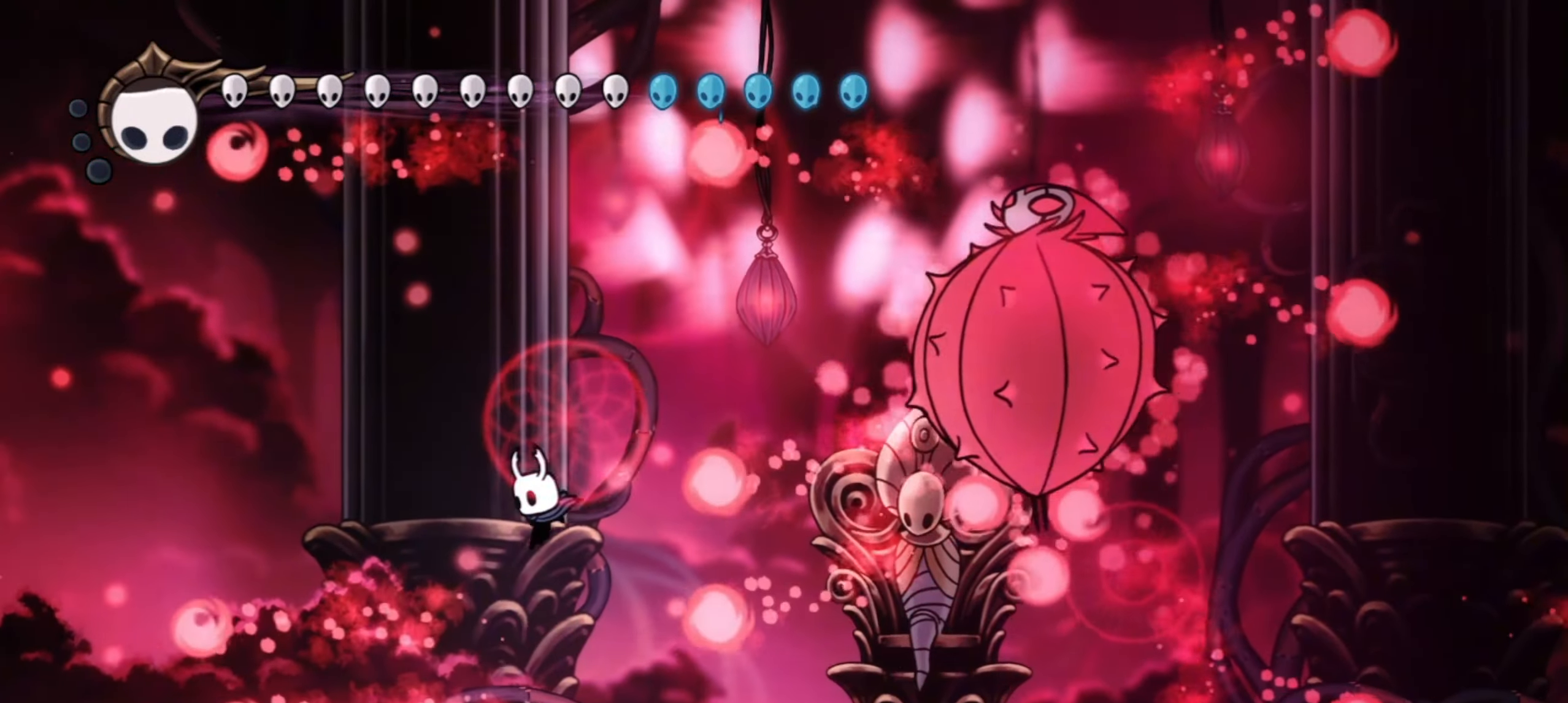
{"keys": ["left"], "events": [[167, "left", "up"], [167, "right", "down"], [500, "left", "down"], [500, "right", "up"]]}
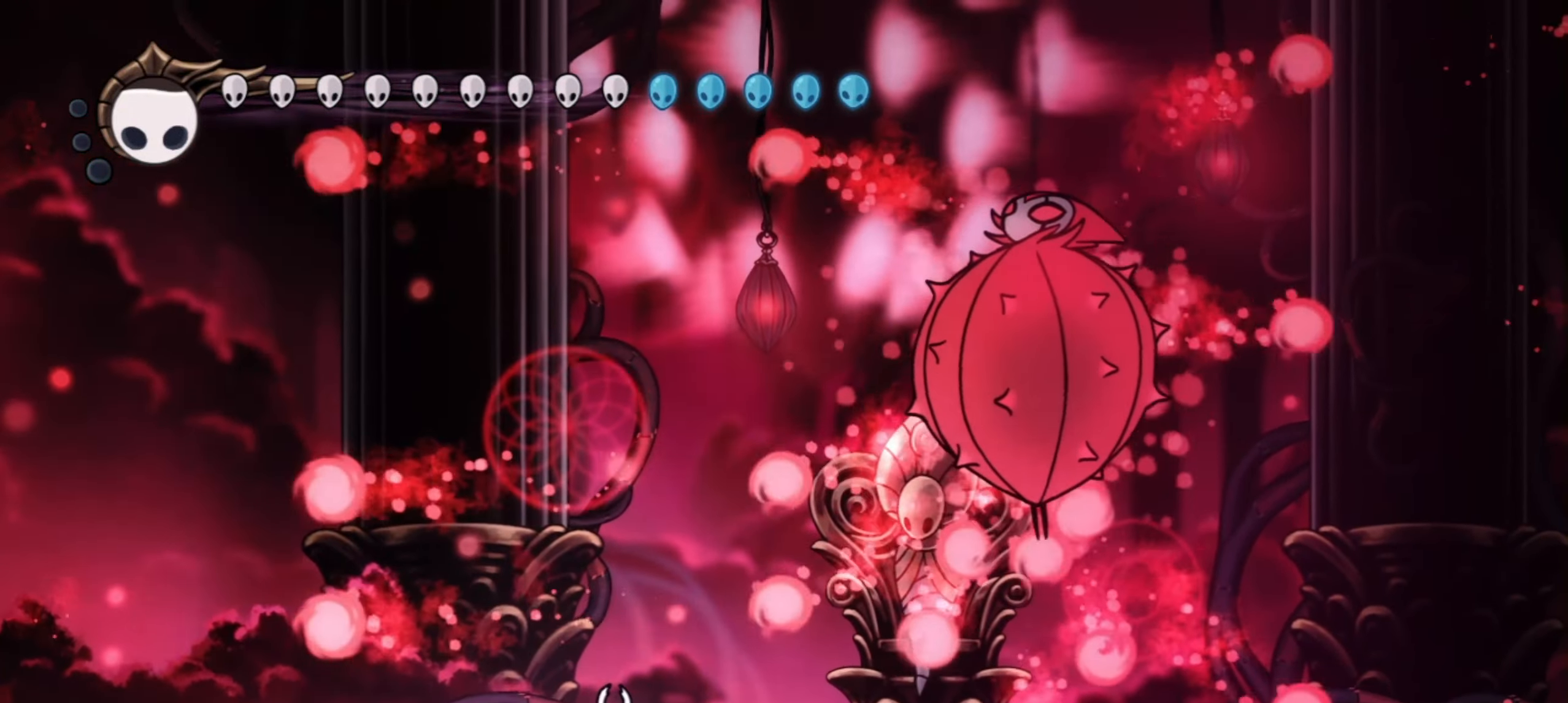
{"keys": ["right"], "events": [[367, "left", "up"], [417, "right", "down"]]}
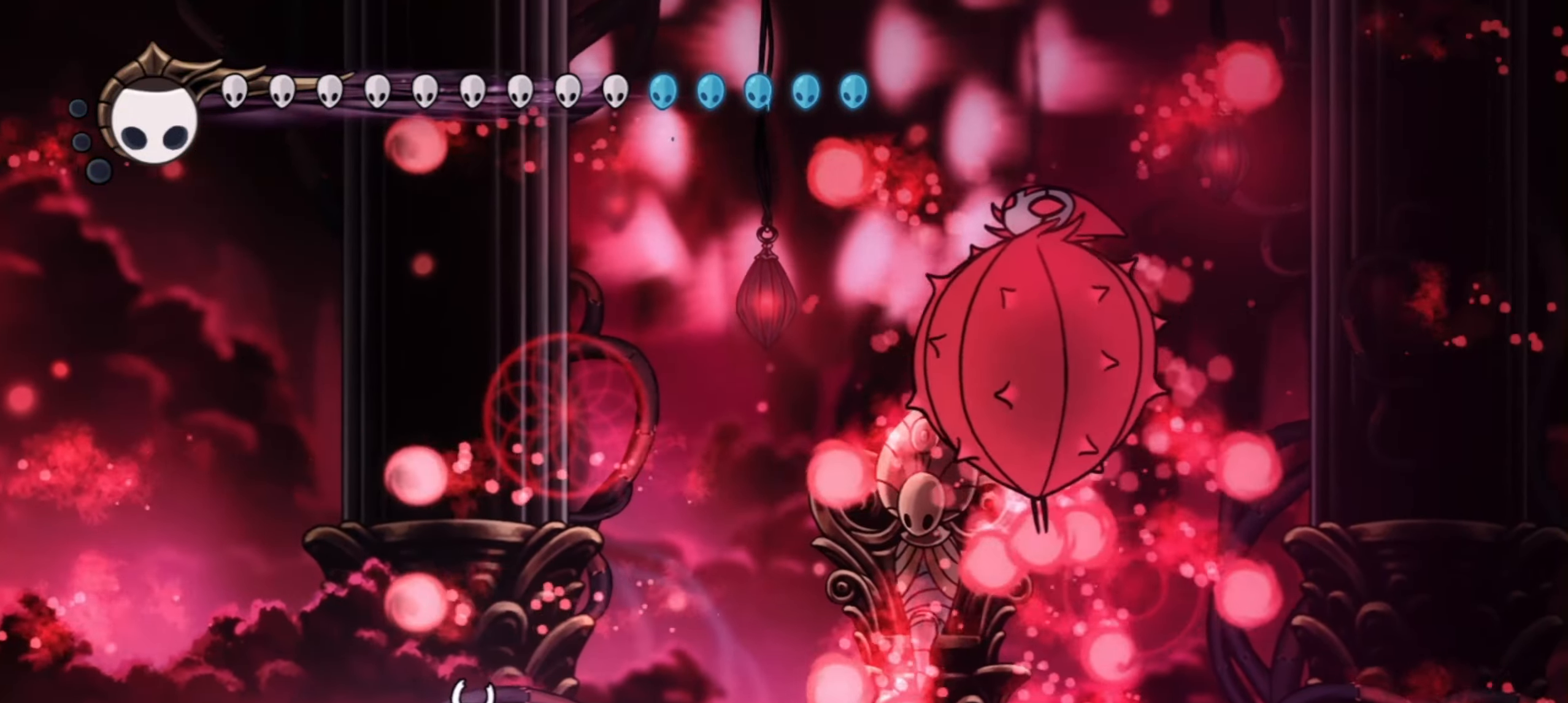
{"keys": ["right"], "events": [[50, "z", "down"], [150, "left", "down"], [150, "right", "up"], [233, "right", "down"], [283, "left", "up"], [283, "z", "up"], [333, "left", "down"], [333, "right", "up"], [383, "right", "down"], [433, "left", "up"]]}
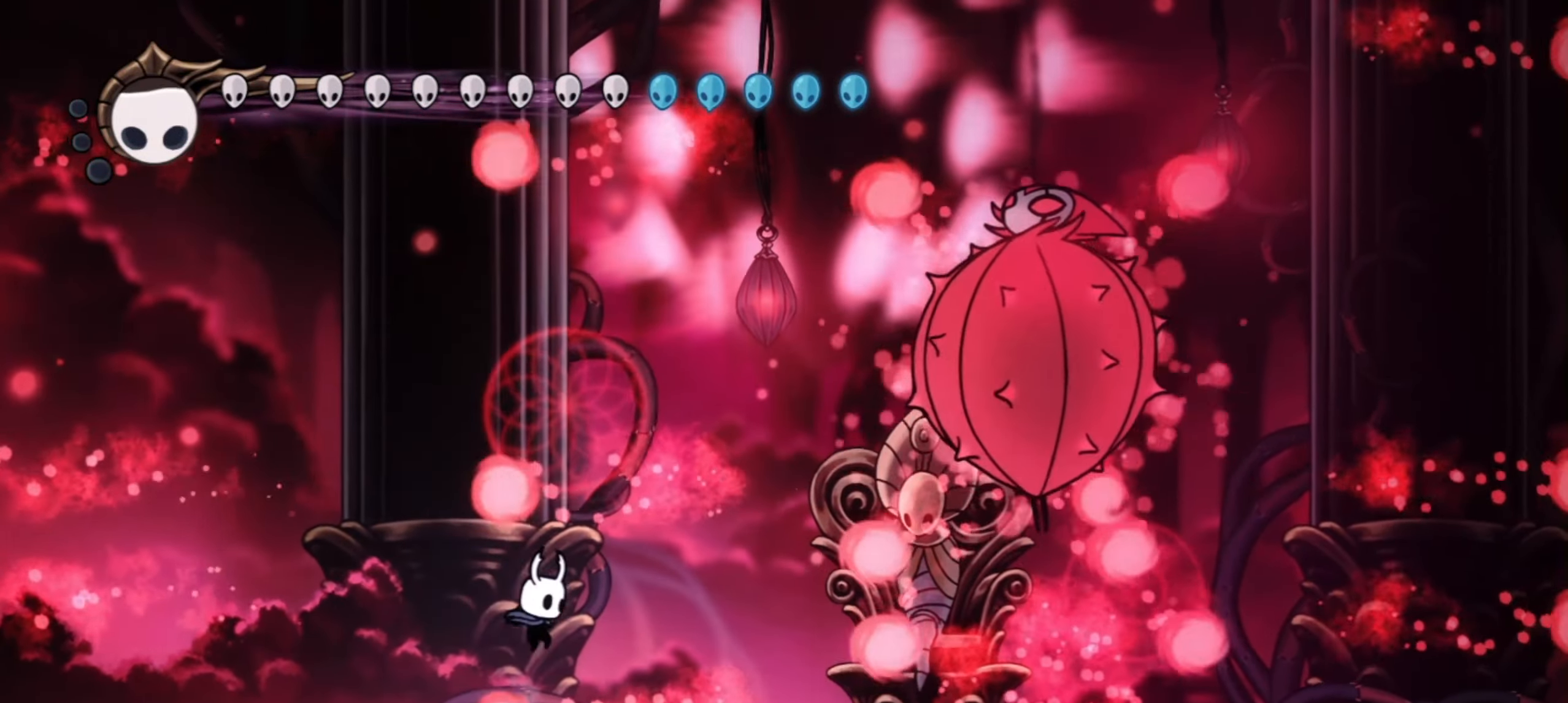
{"keys": ["right", "z"], "events": [[167, "left", "down"], [167, "right", "up"], [267, "z", "down"], [450, "right", "down"], [483, "left", "up"]]}
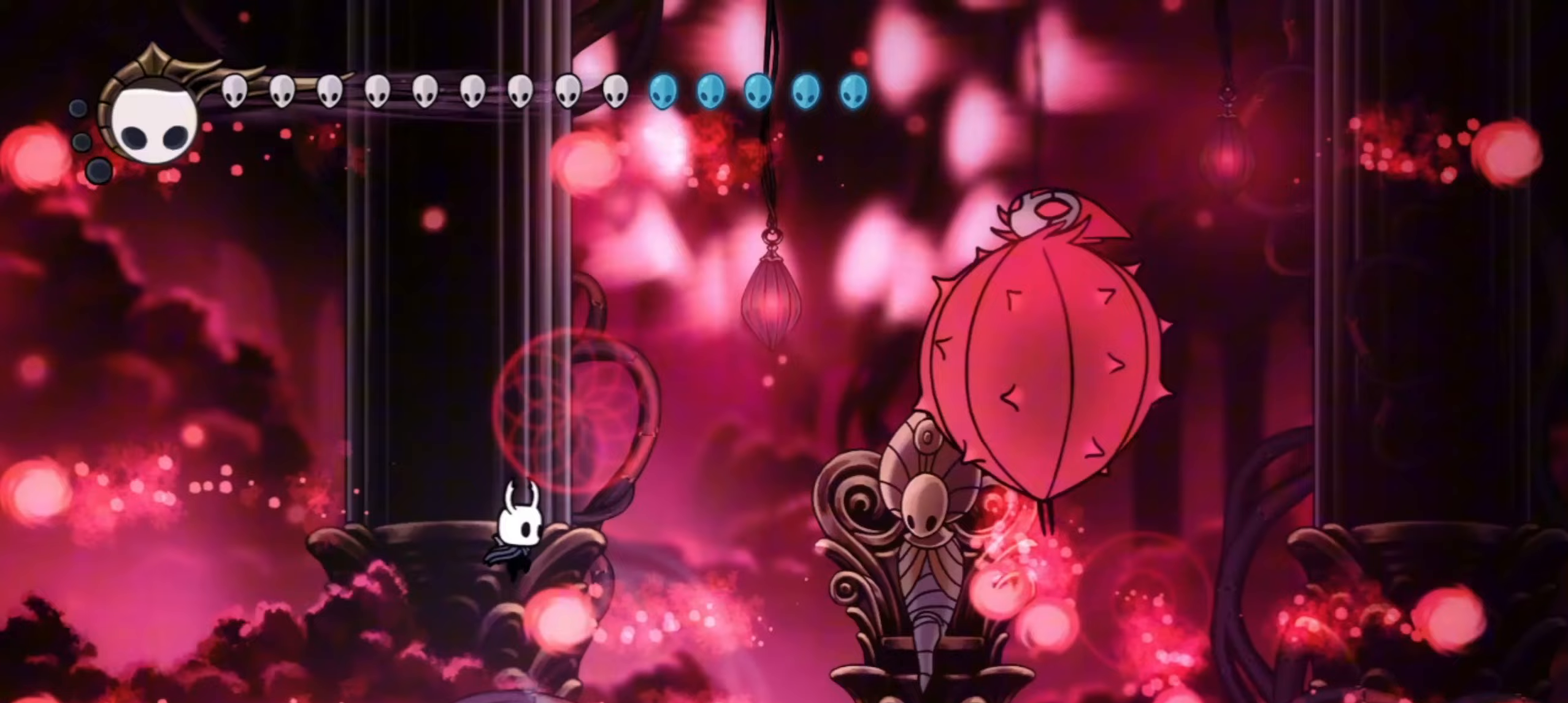
{"keys": ["right", "x", "z"]}
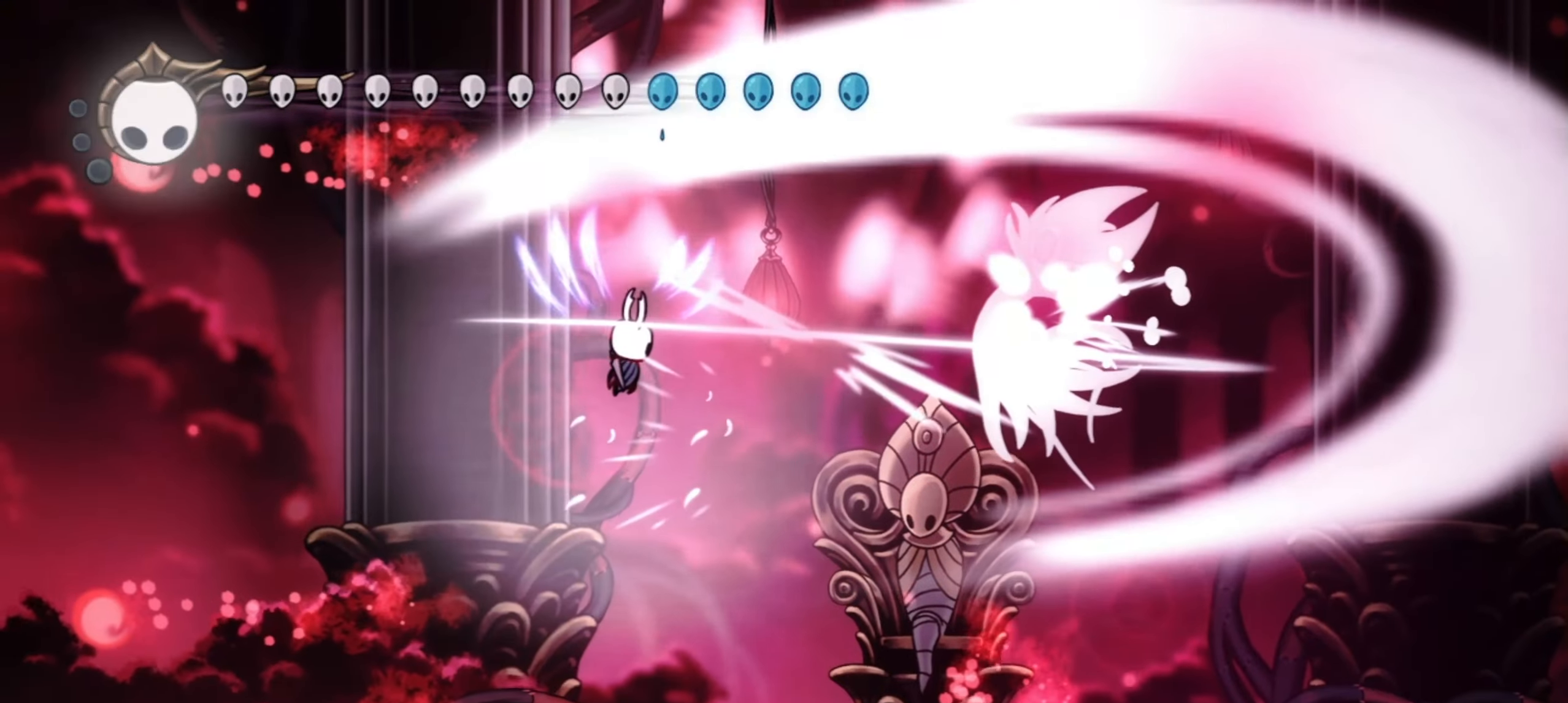
{"keys": ["c", "right", "x"], "events": [[433, "c", "down"], [433, "z", "up"]]}
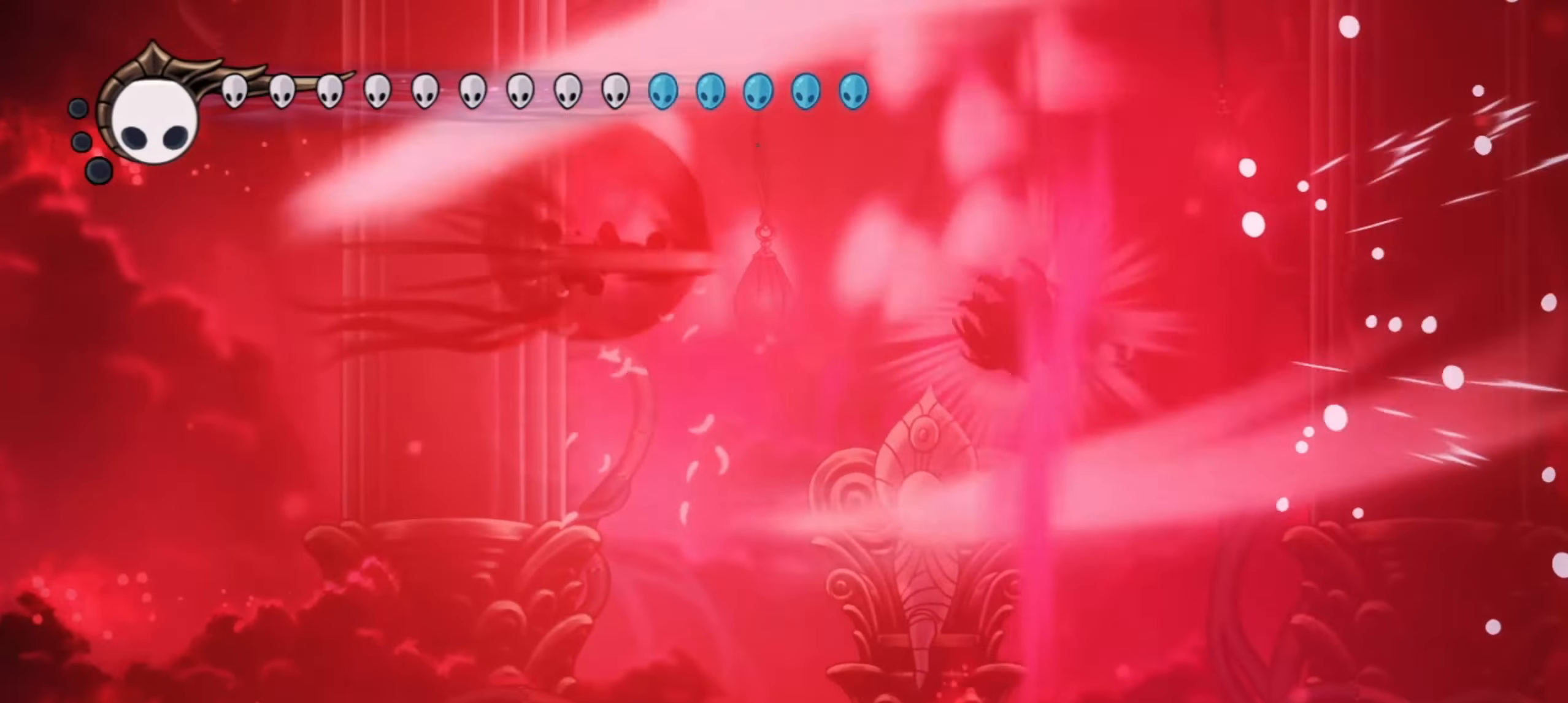
{"keys": ["right", "x"], "events": [[33, "c", "up"], [67, "c", "down"], [167, "c", "up"], [217, "c", "down"], [350, "c", "up"], [350, "left", "down"], [400, "right", "up"], [450, "left", "up"], [450, "right", "down"]]}